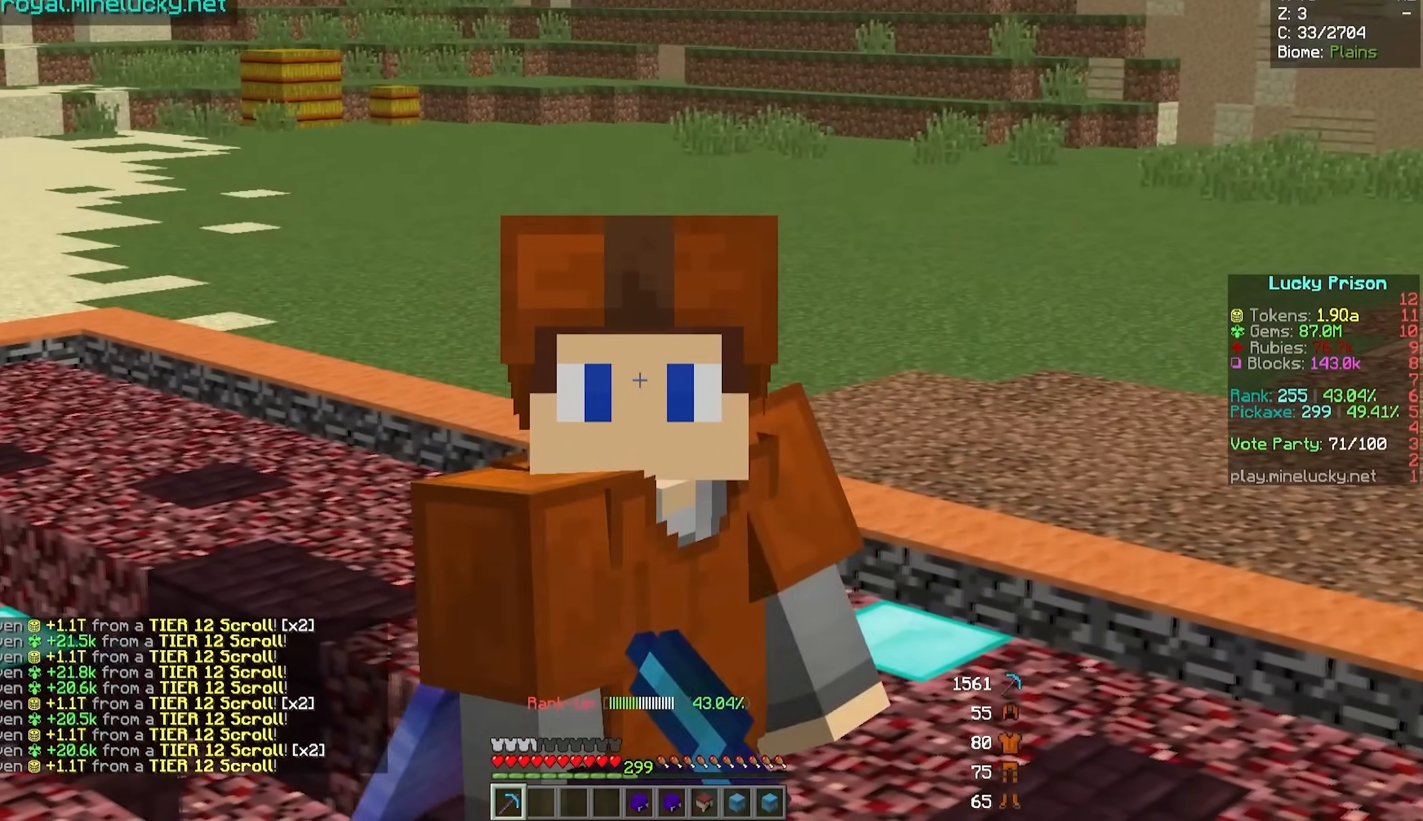
Gameplay with keyboard and mouse; each line is a JSON object with the keys and mouse buttons held at the frame after it. "events" lists presses ("down") and releases ("up") of "a", "d", "s", "w", "mouse_left" and "mouse_right" between this image and that frame as [ms after this image, input, new state], when the widget could be followed in between. "mouse_left", "mouse_right" = the "left", "right" buttons of the "mouse" list. No other keys are recorded. Fast repeated clicks can show as one long hold. Mouse movement is not recorded.
{"keys": [], "mouse": [], "events": []}
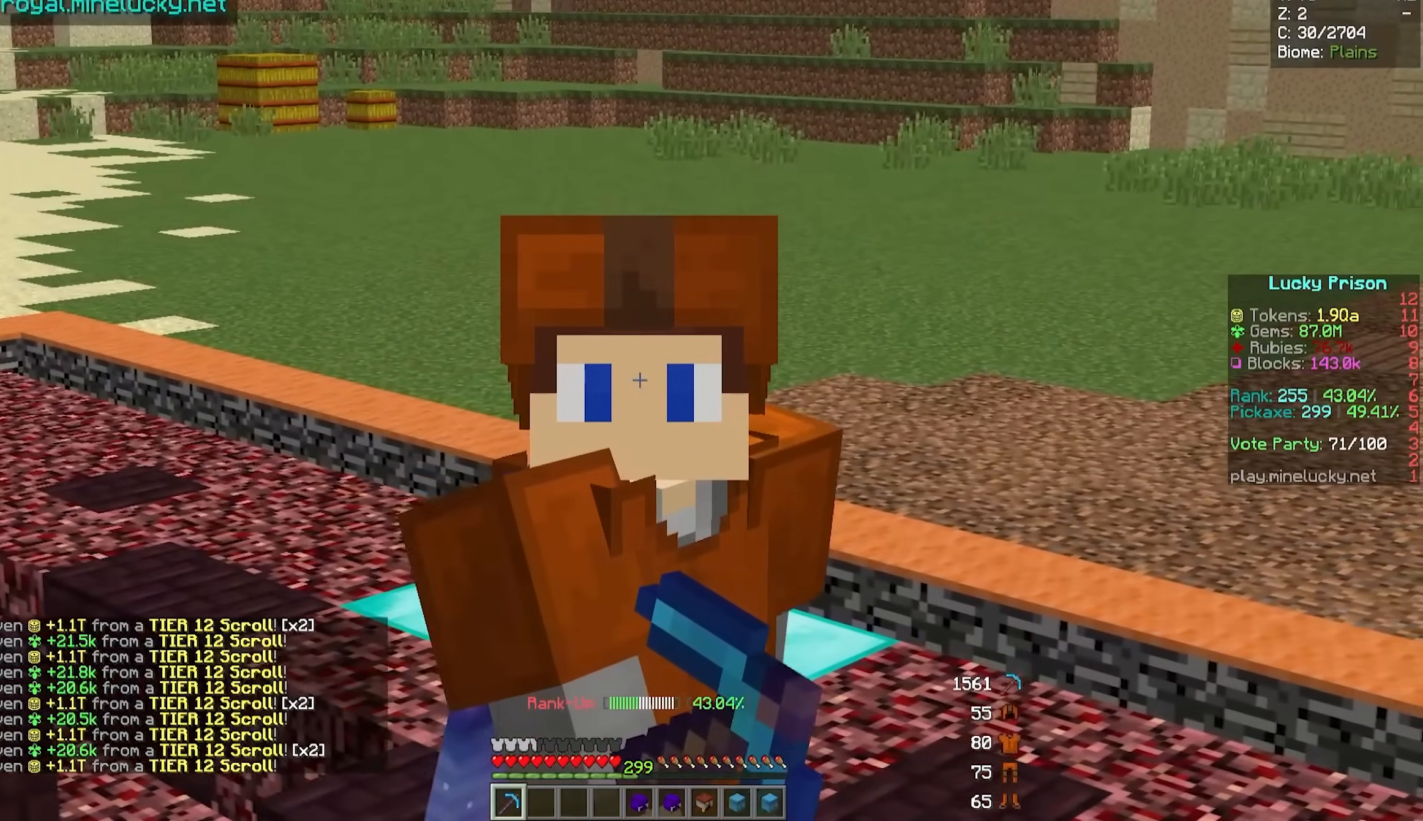
{"keys": [], "mouse": [], "events": []}
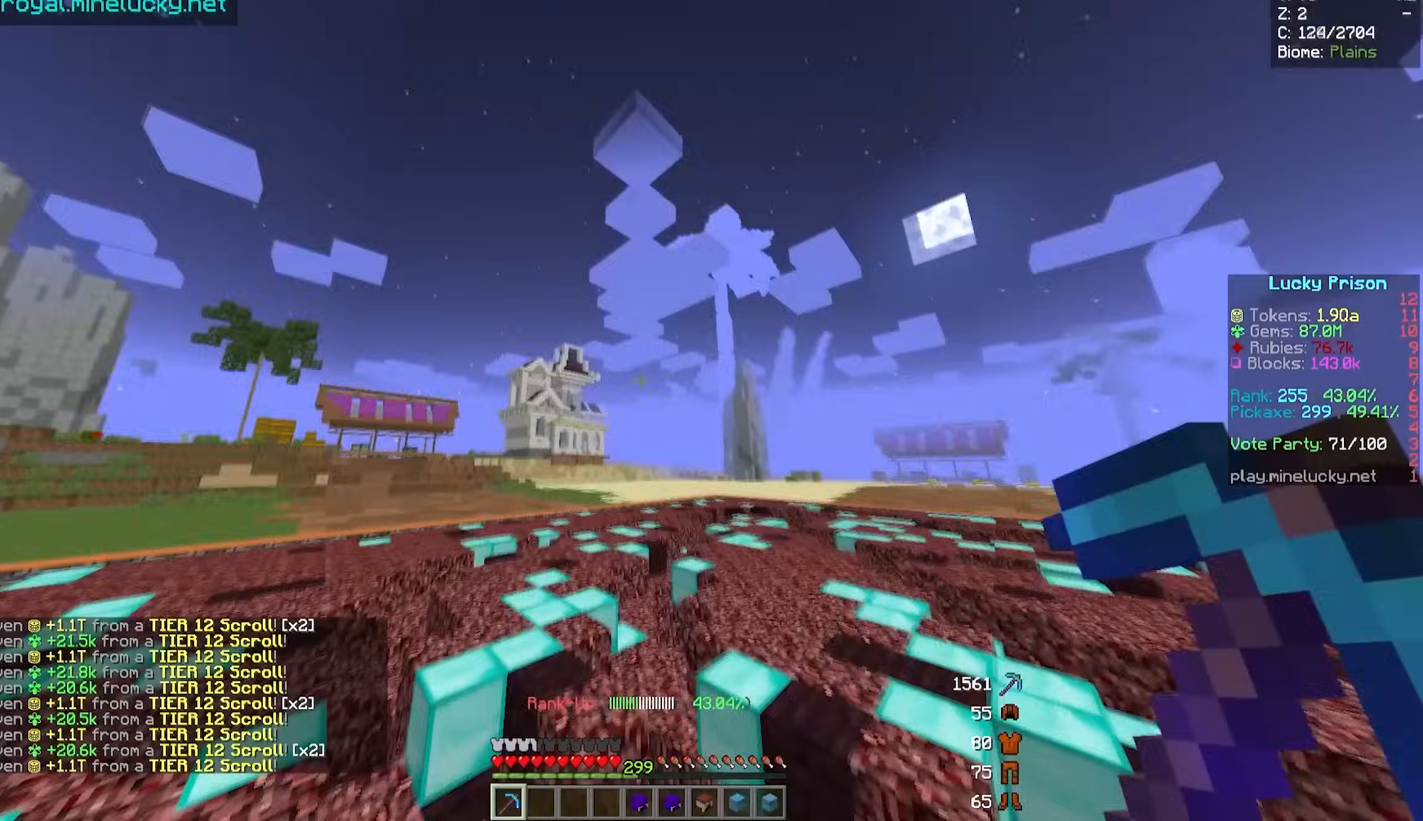
{"keys": ["a", "w"], "mouse": [], "events": [[217, "a", "down"], [217, "w", "down"]]}
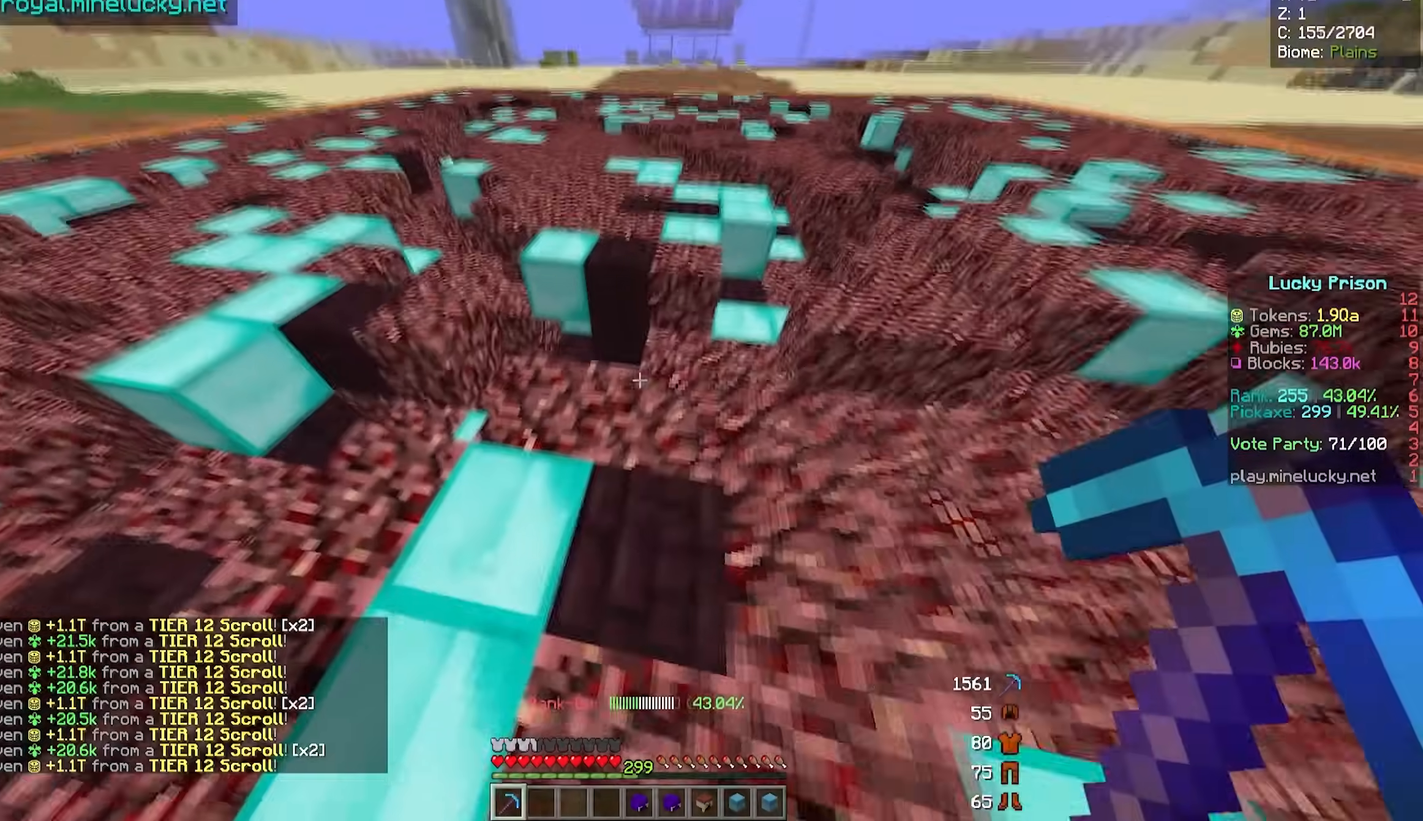
{"keys": ["a", "w"], "mouse": ["left"], "events": [[67, "mouse_left", "down"]]}
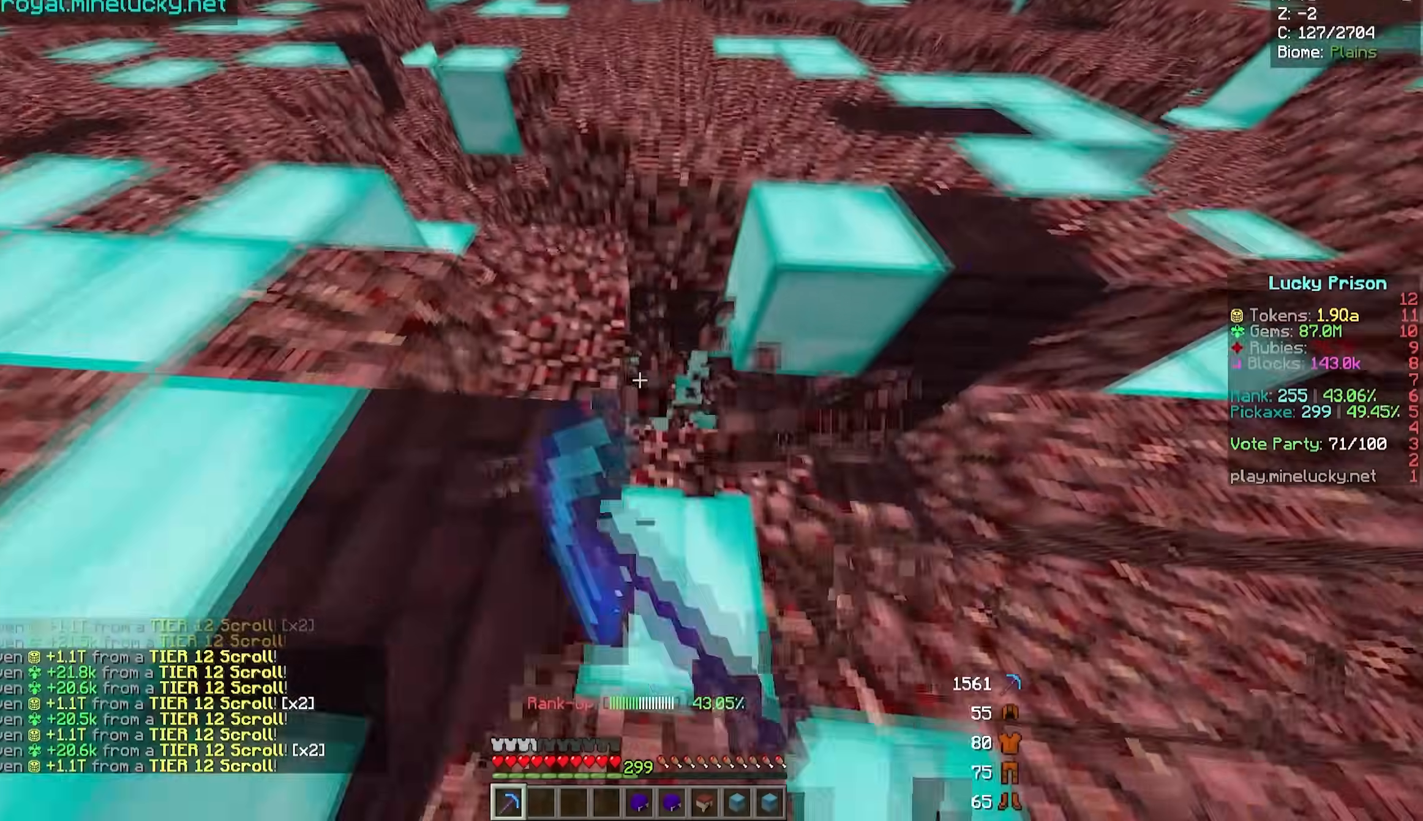
{"keys": ["a", "w"], "mouse": ["left"], "events": []}
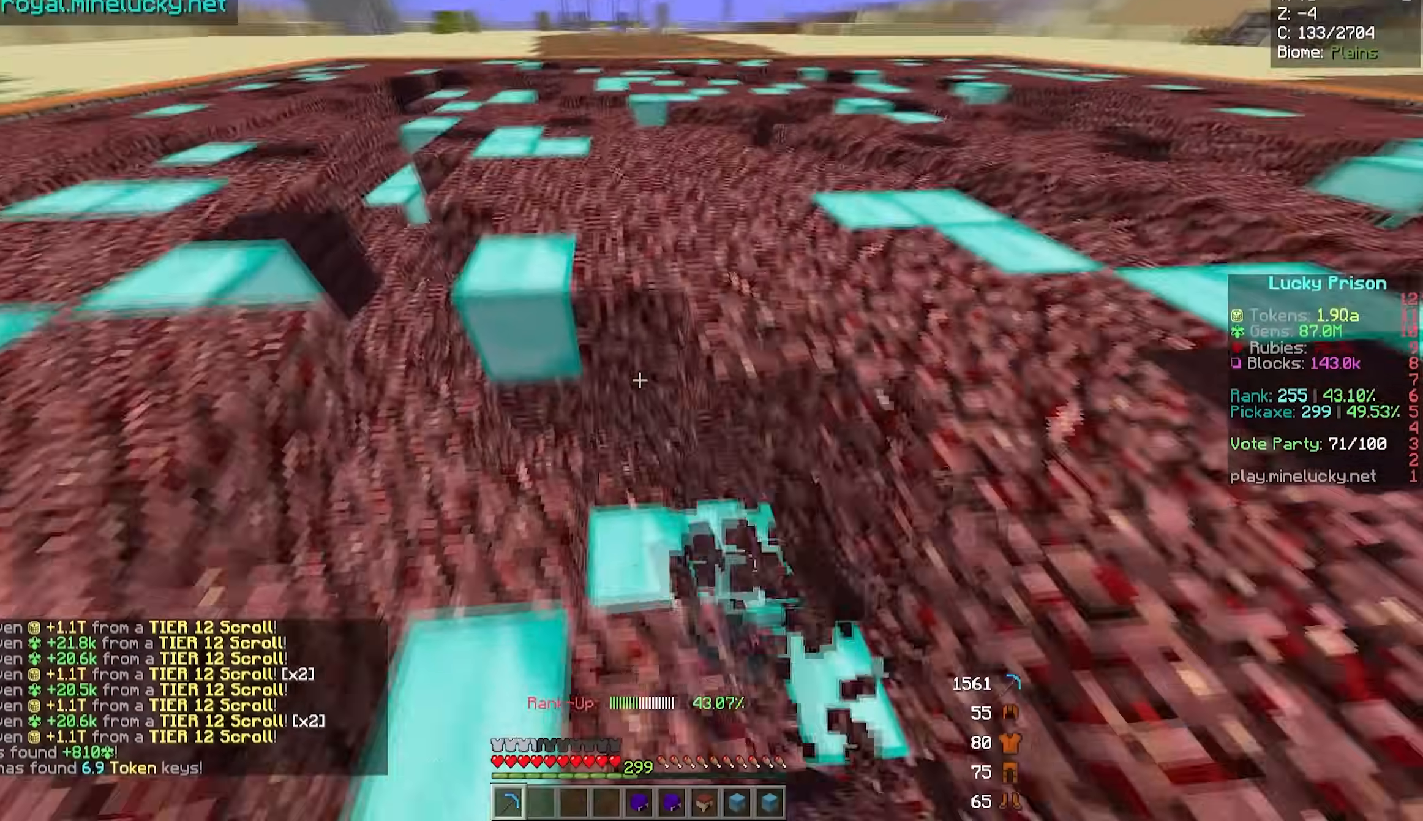
{"keys": ["a", "w"], "mouse": ["left"], "events": []}
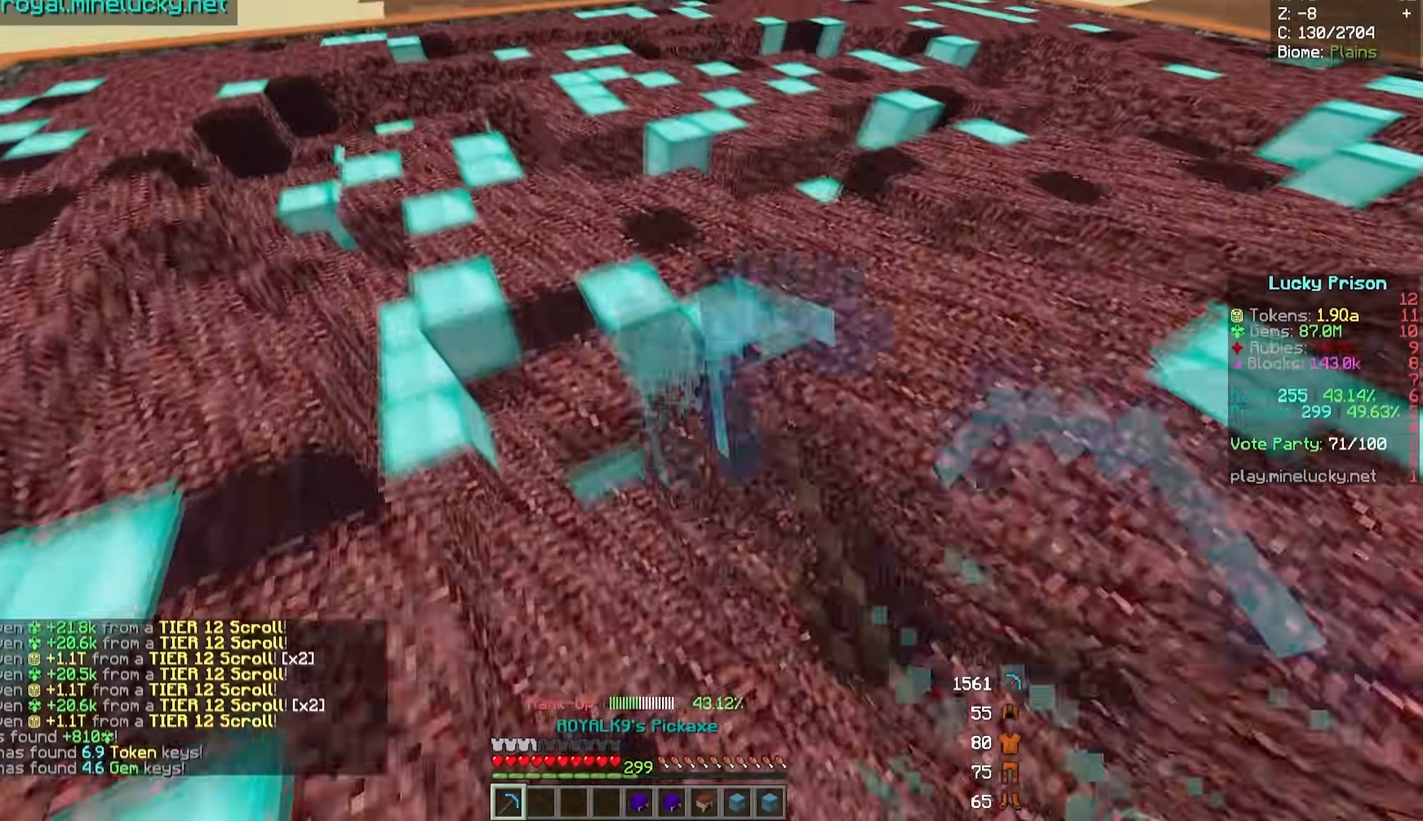
{"keys": ["a", "w"], "mouse": ["left"], "events": []}
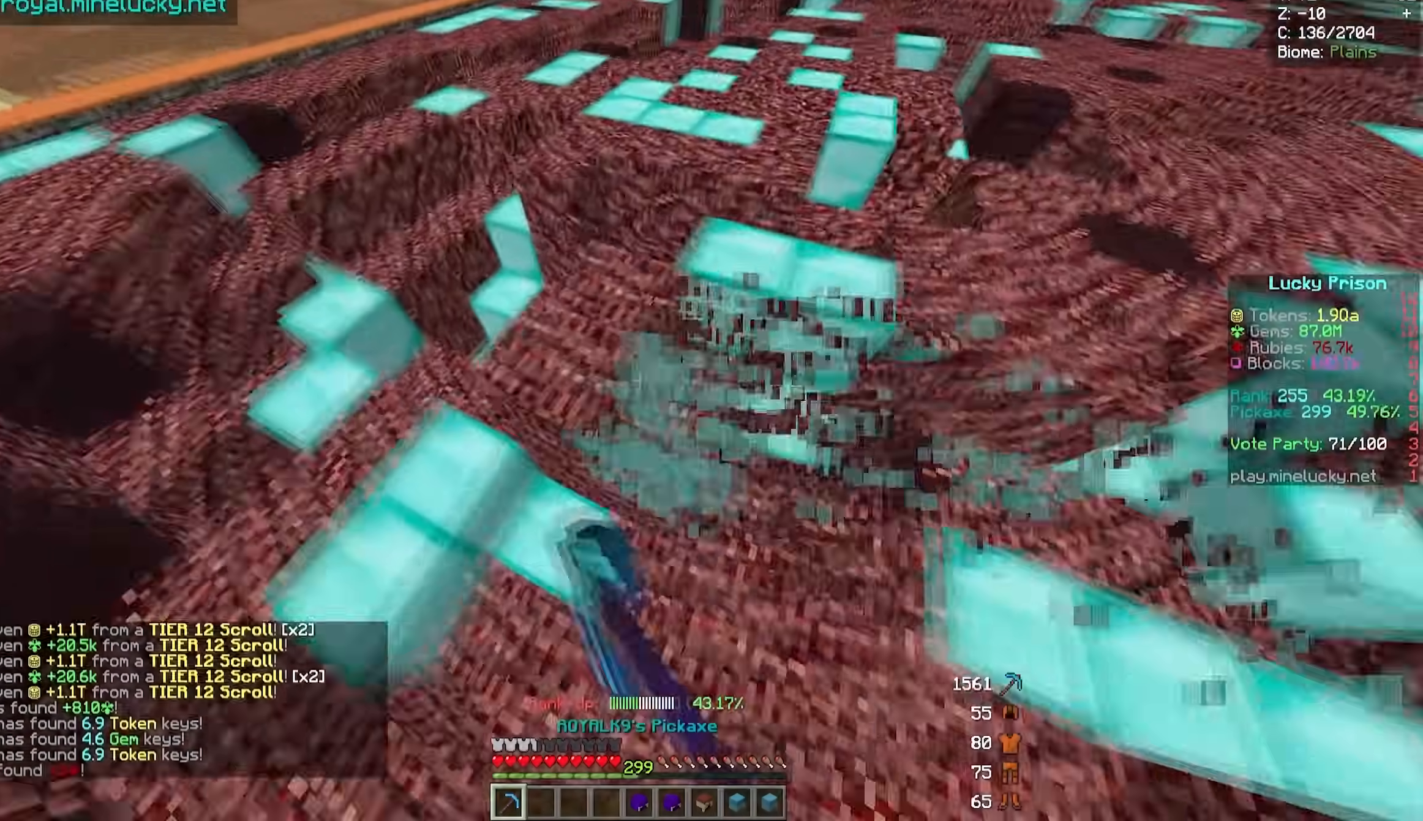
{"keys": ["d", "w"], "mouse": [], "events": [[217, "a", "up"], [217, "mouse_left", "up"], [467, "d", "down"]]}
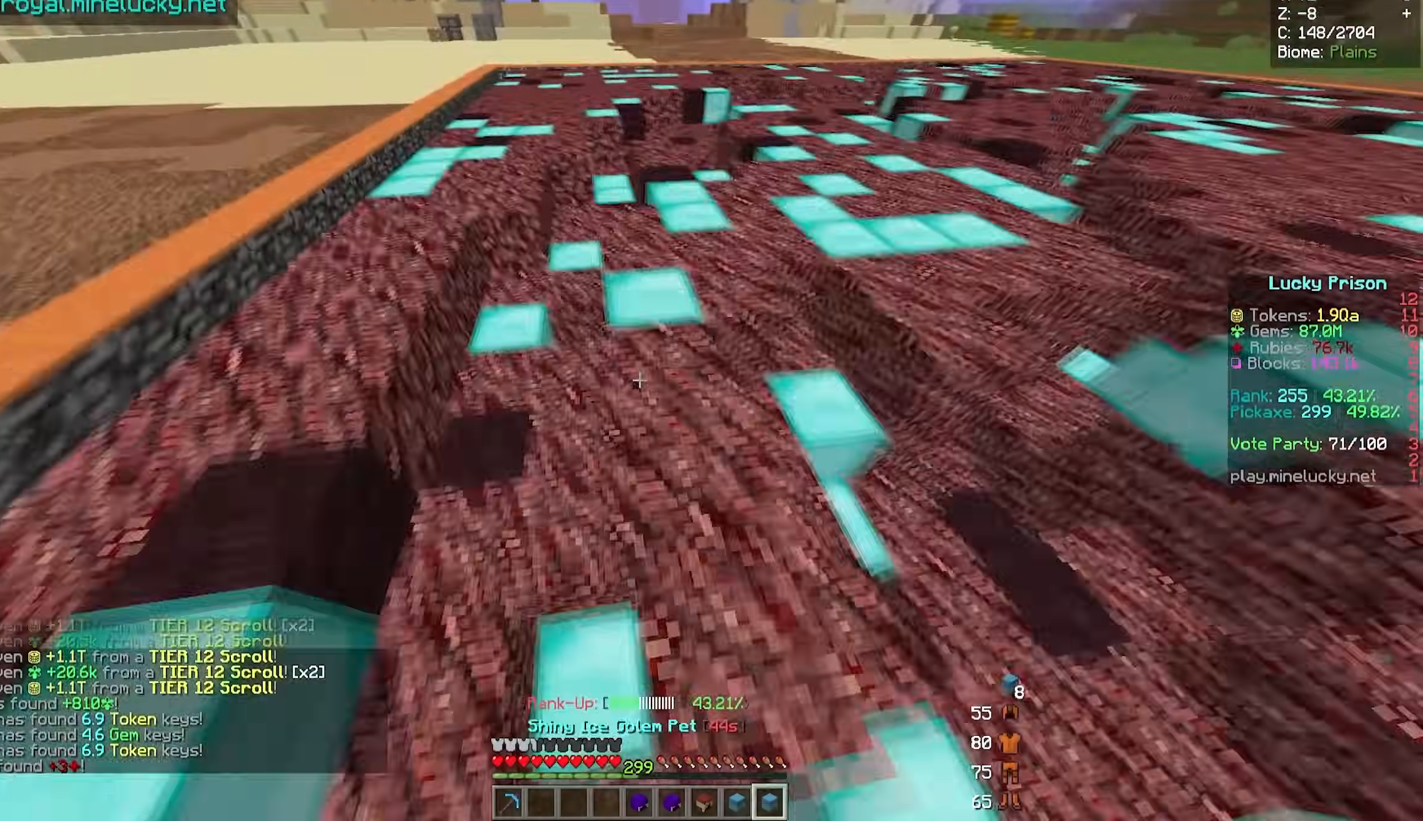
{"keys": [], "mouse": ["right"], "events": [[333, "d", "up"], [333, "w", "up"], [433, "mouse_right", "down"]]}
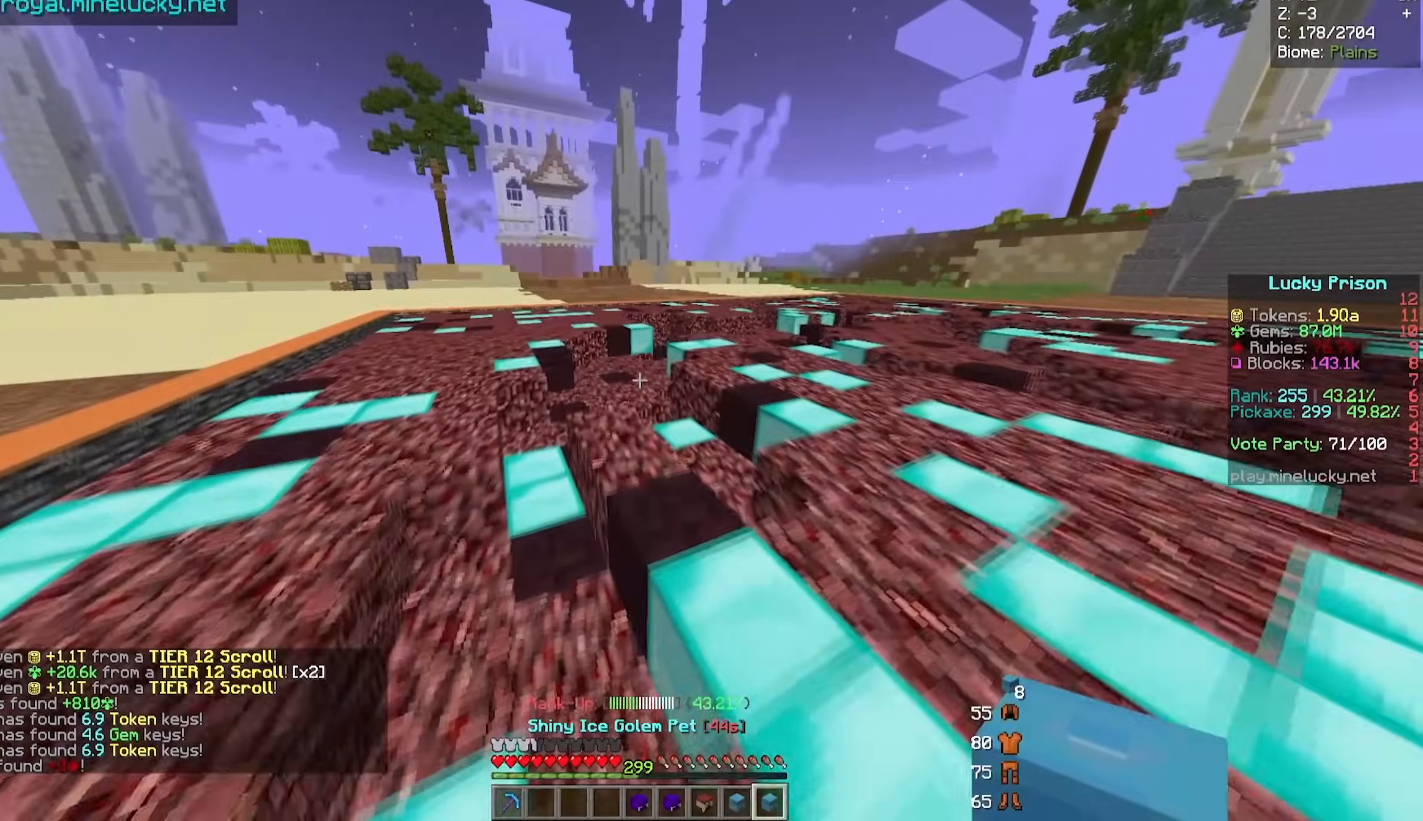
{"keys": [], "mouse": ["left"], "events": [[117, "mouse_right", "up"], [300, "mouse_left", "down"], [300, "w", "down"], [367, "w", "up"]]}
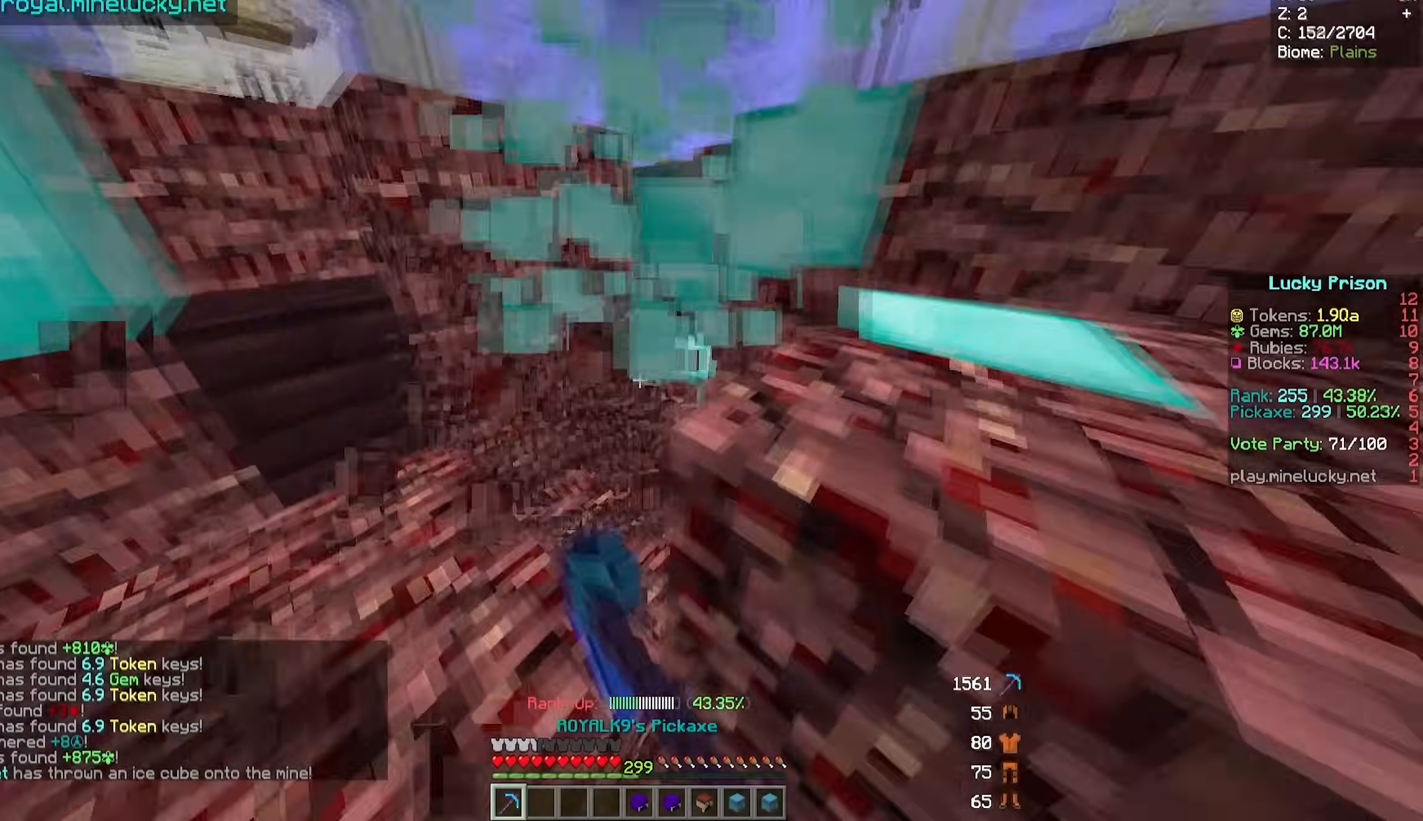
{"keys": [], "mouse": ["left"], "events": []}
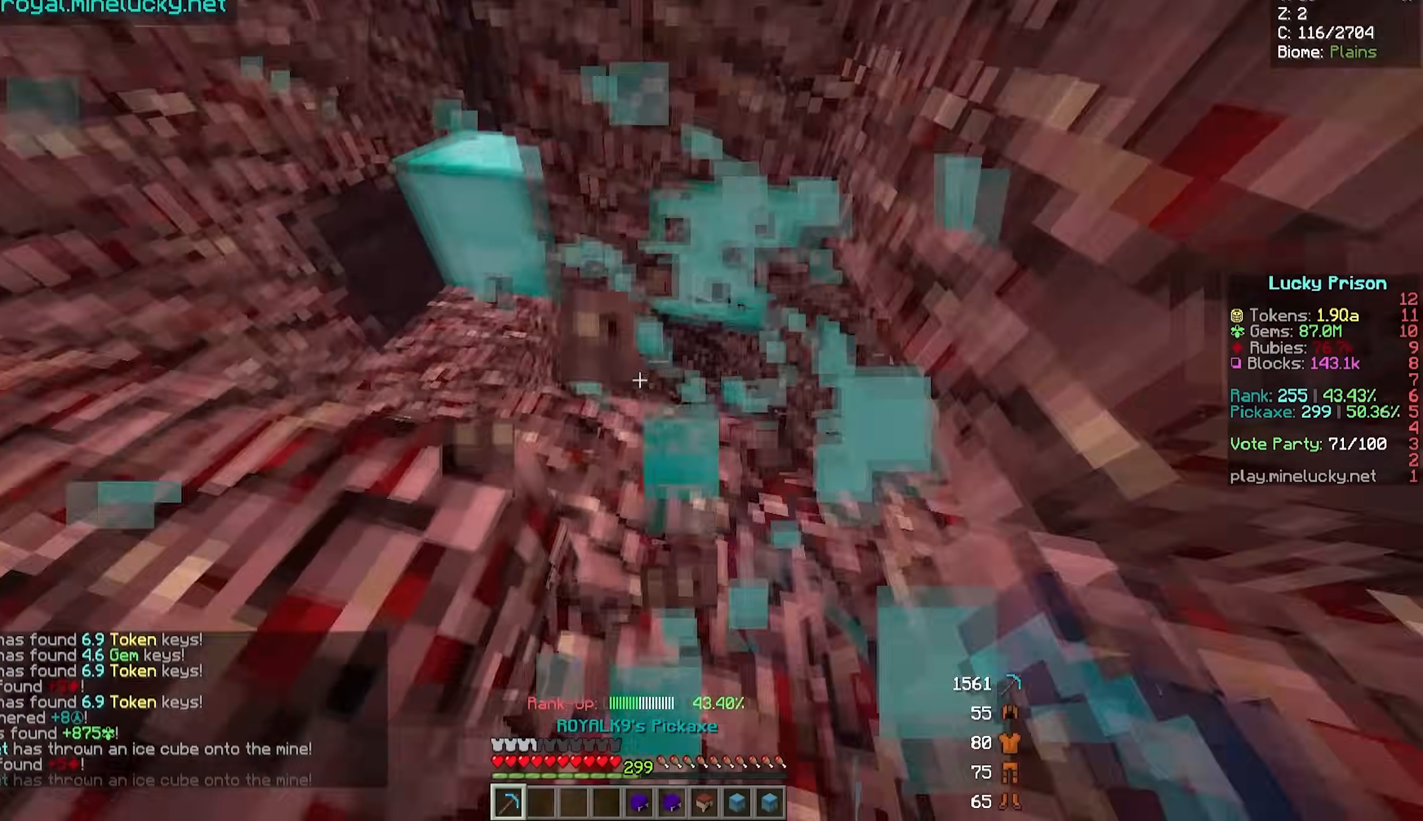
{"keys": [], "mouse": ["left"], "events": []}
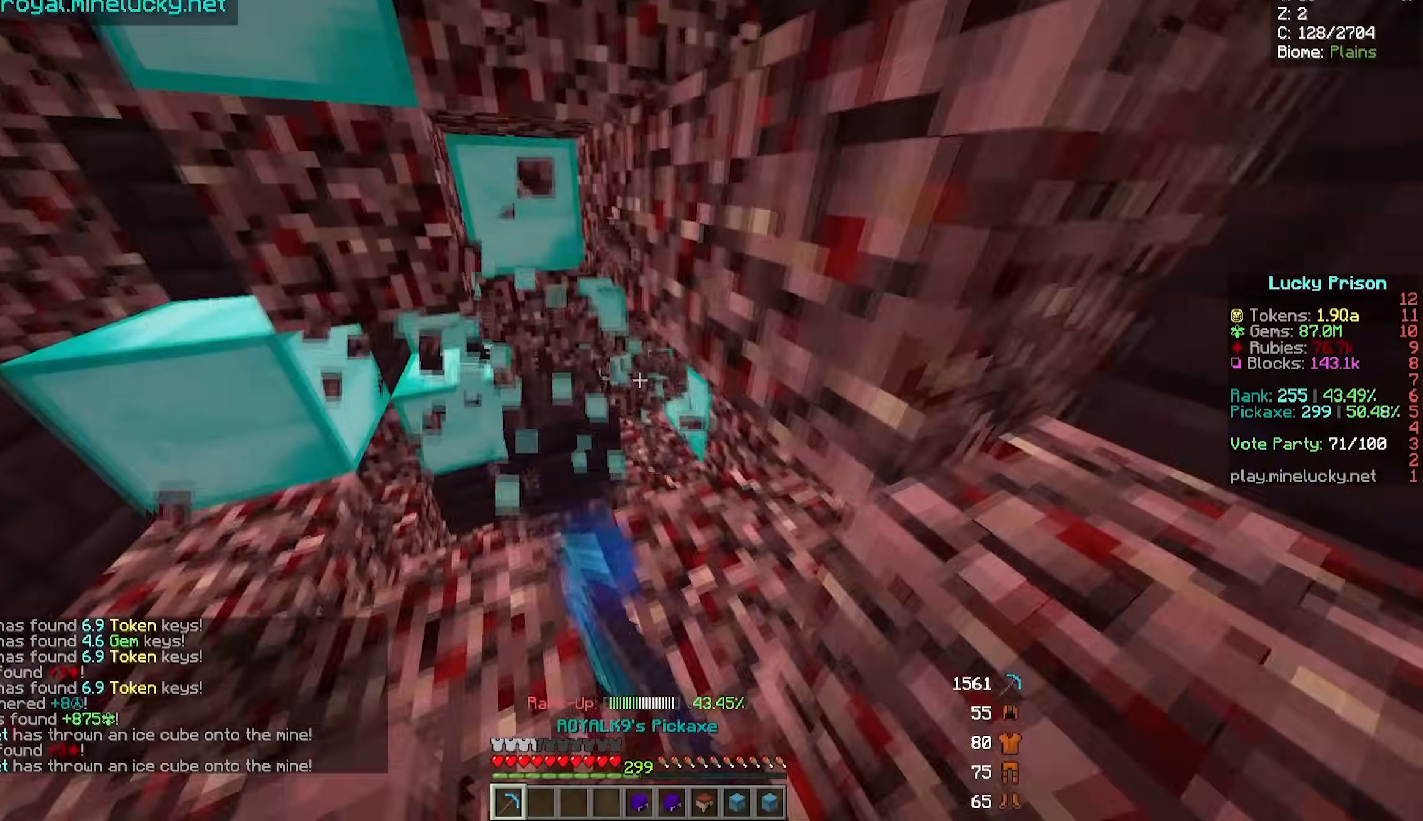
{"keys": [], "mouse": ["left"], "events": [[17, "w", "down"], [33, "a", "down"], [233, "w", "up"], [250, "a", "up"]]}
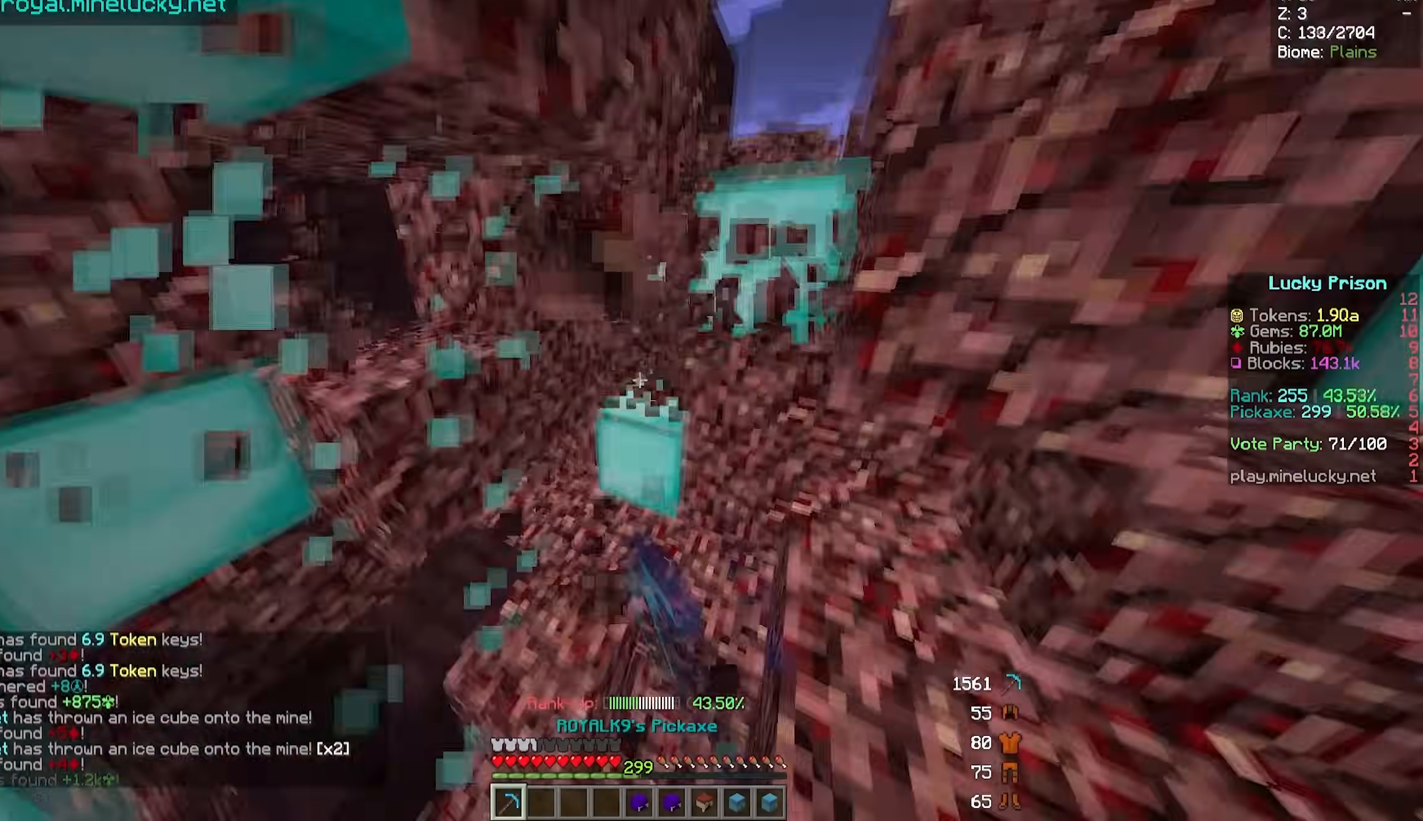
{"keys": ["d", "w"], "mouse": ["left"], "events": [[67, "d", "down"], [67, "w", "down"], [183, "a", "down"], [267, "d", "up"], [417, "d", "down"], [467, "a", "up"]]}
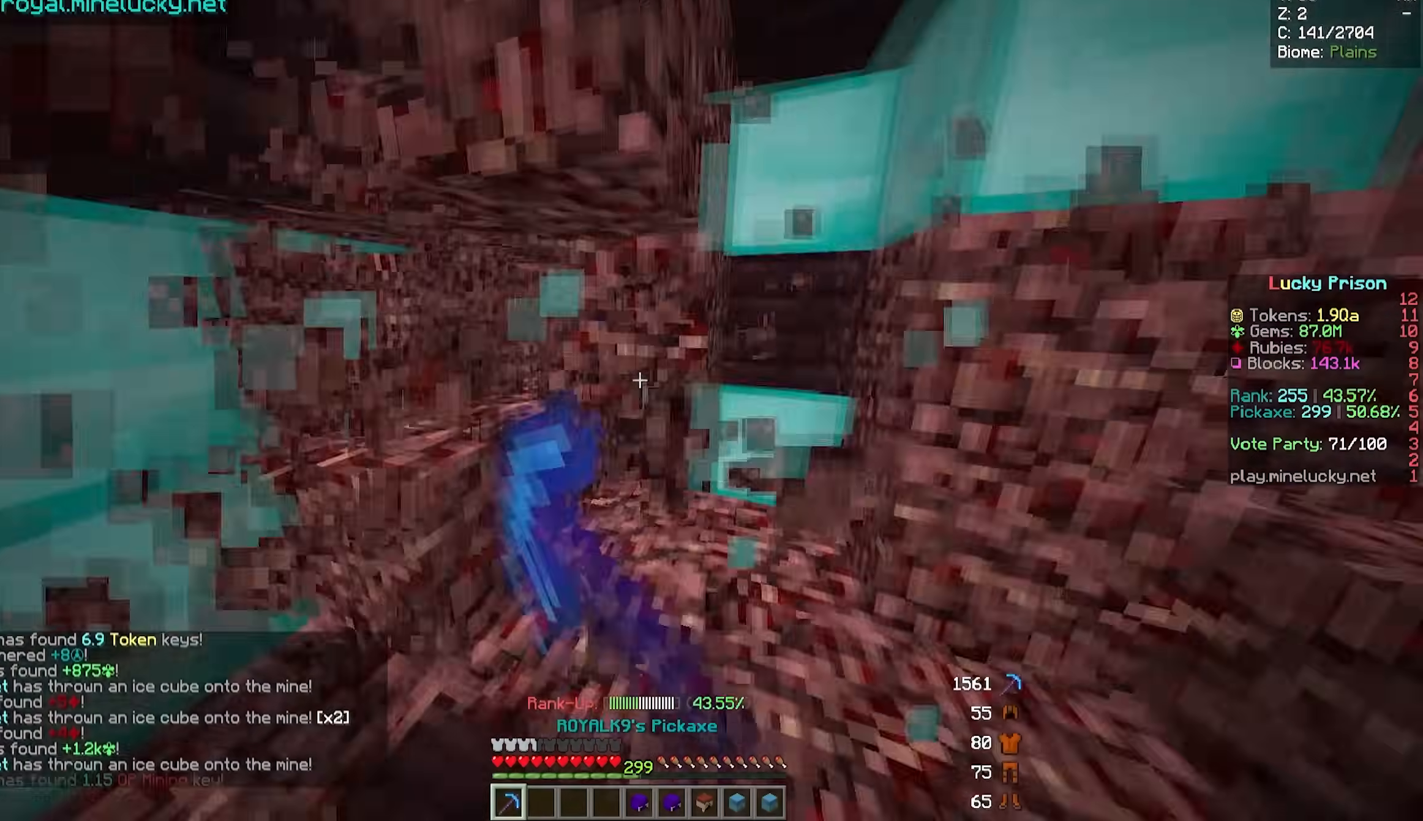
{"keys": ["a", "w"], "mouse": ["left"], "events": [[67, "w", "up"], [317, "a", "down"], [333, "d", "up"], [333, "w", "down"]]}
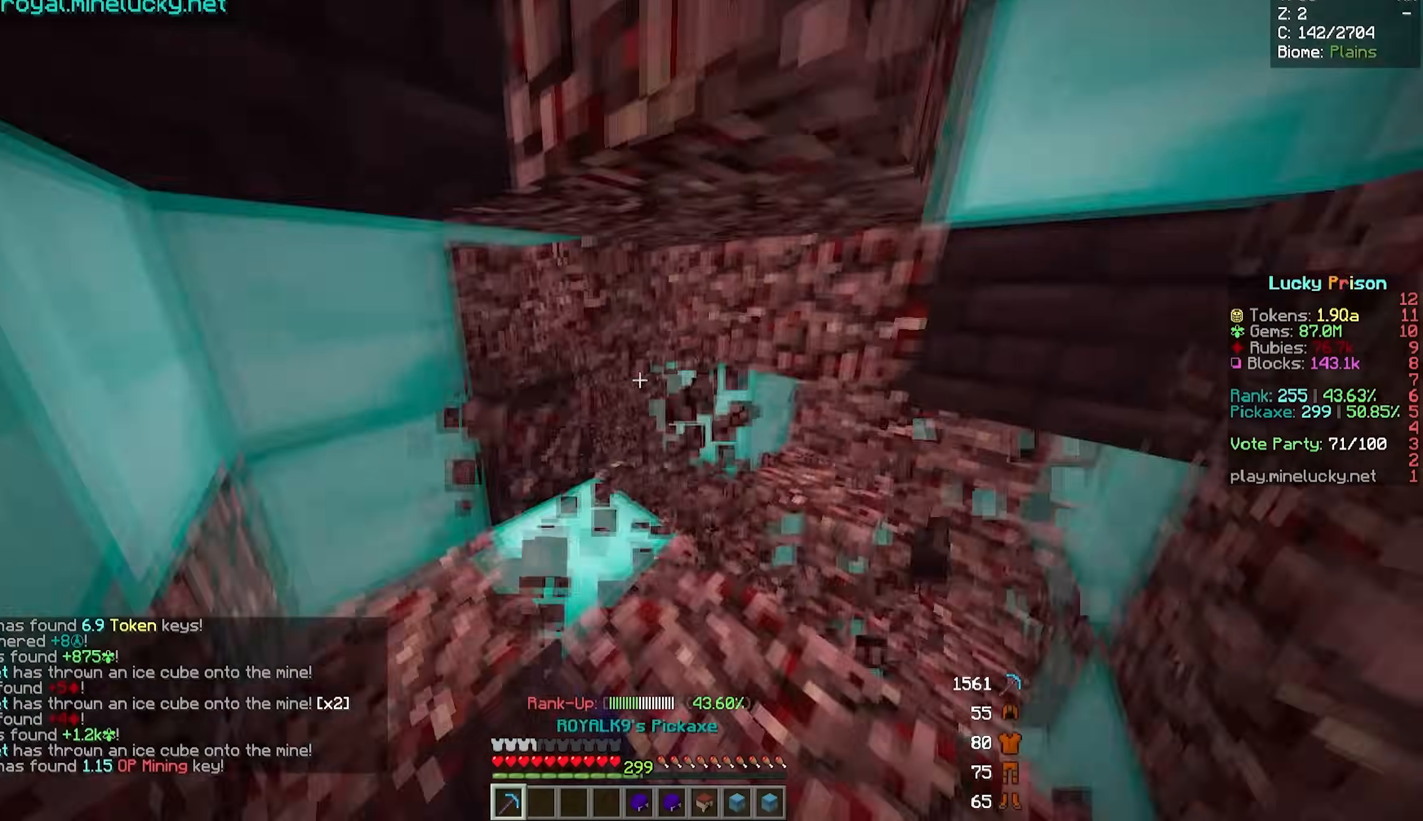
{"keys": ["a", "w"], "mouse": ["left"], "events": [[83, "a", "up"], [83, "d", "down"], [183, "w", "up"], [367, "a", "down"], [367, "w", "down"], [500, "d", "up"]]}
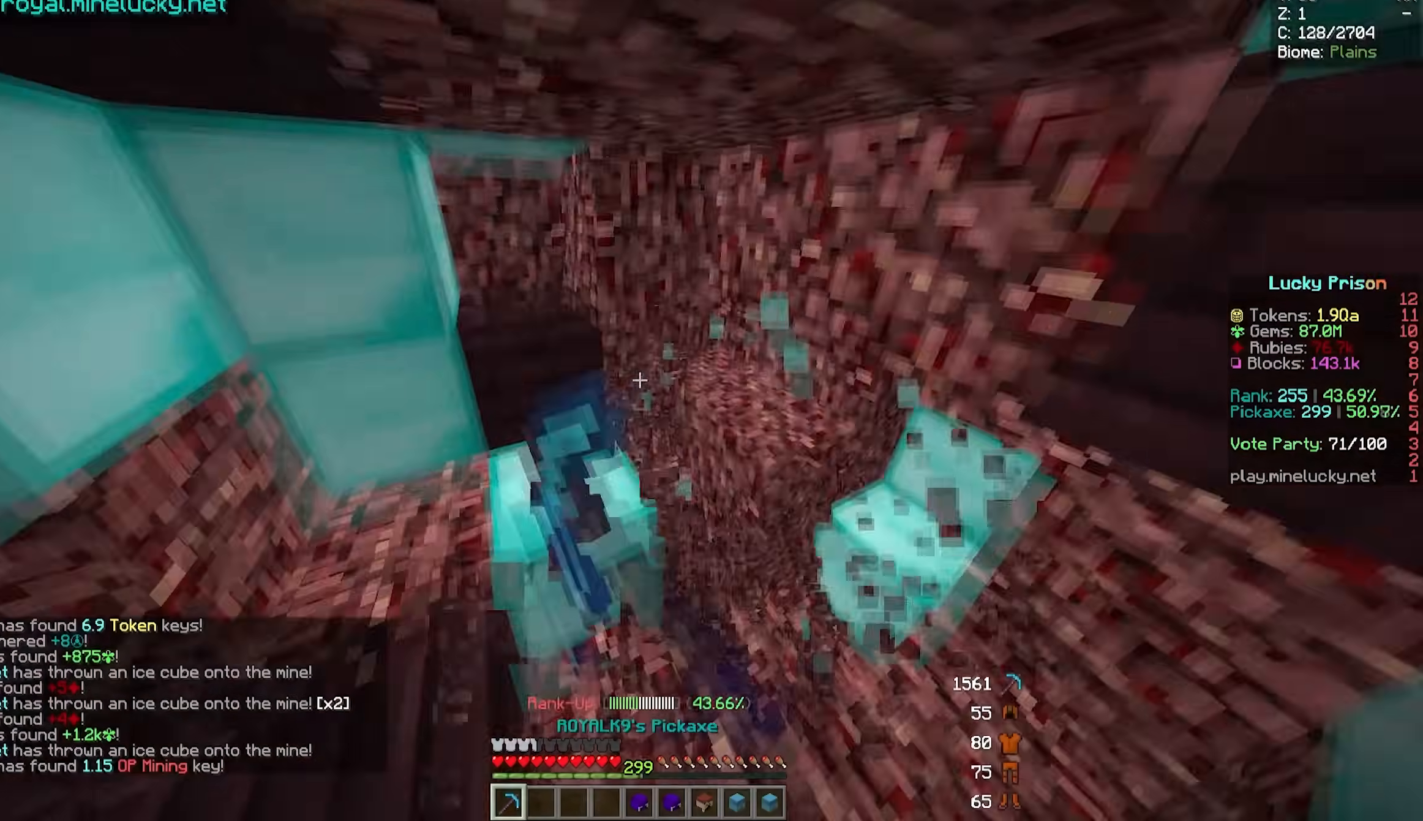
{"keys": ["a", "w"], "mouse": ["left"], "events": [[150, "d", "down"], [167, "a", "up"], [217, "w", "up"], [417, "w", "down"], [467, "a", "down"], [483, "d", "up"]]}
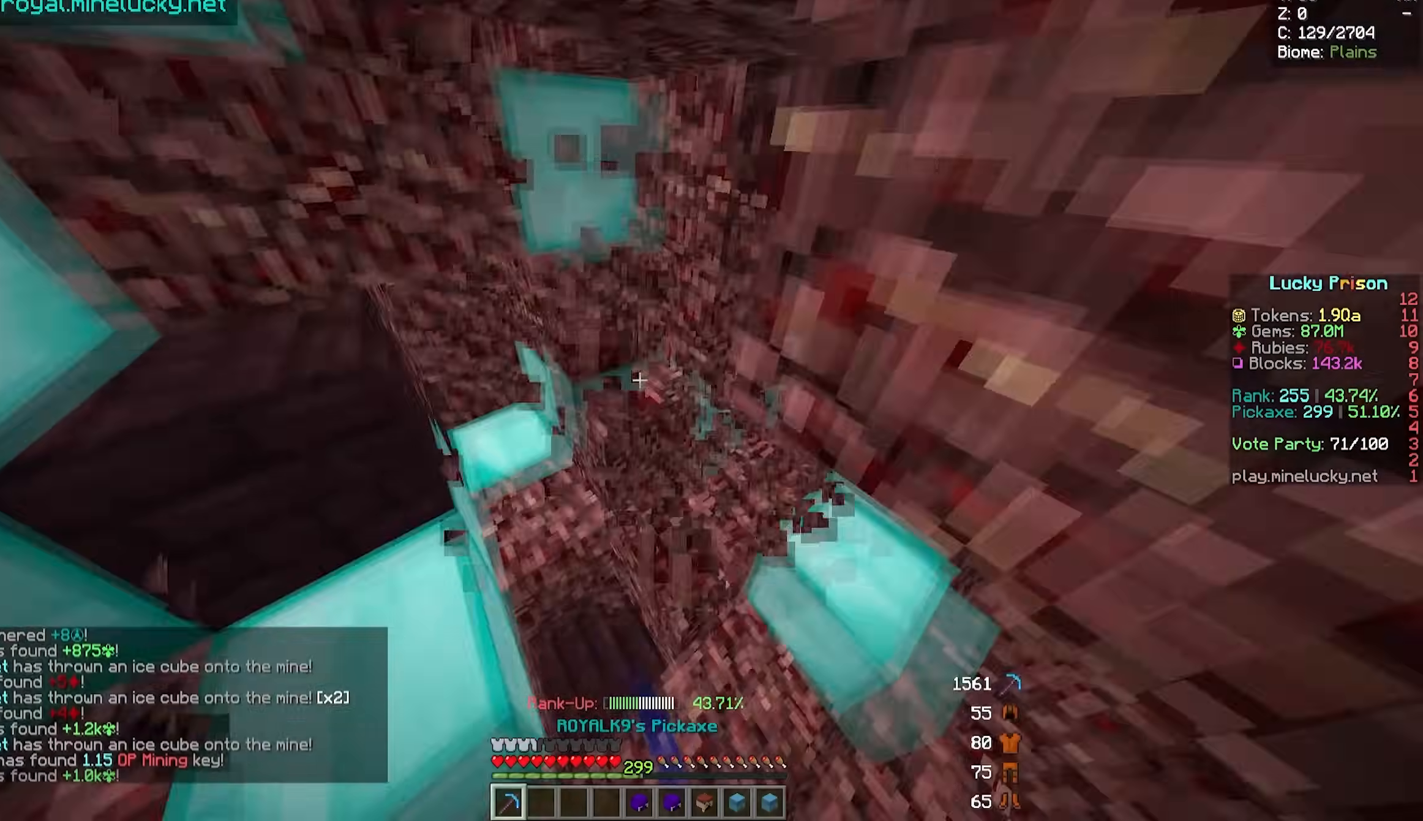
{"keys": ["d", "w"], "mouse": ["left"], "events": [[250, "d", "down"], [283, "a", "up"], [317, "w", "up"], [433, "w", "down"]]}
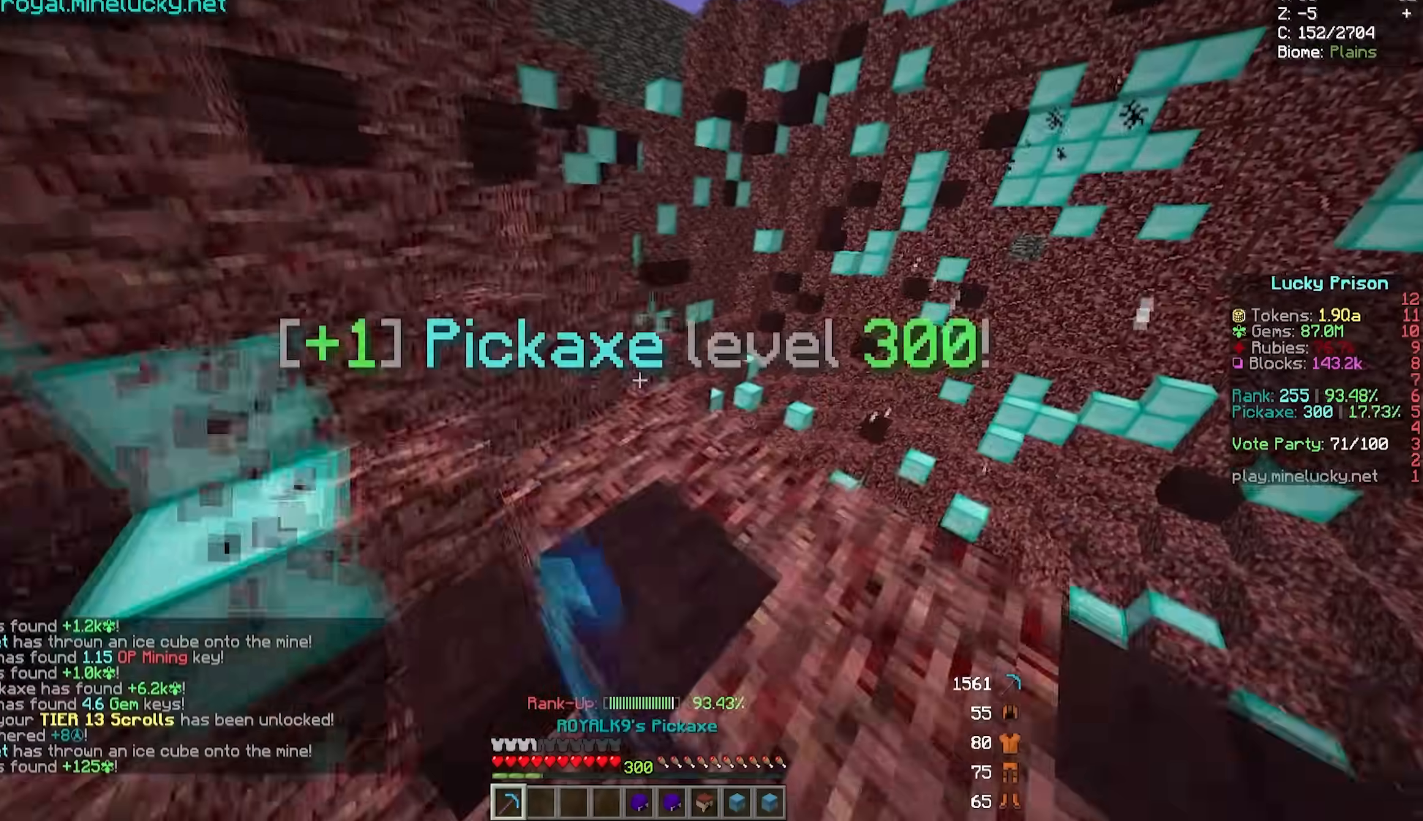
{"keys": ["w"], "mouse": ["left"]}
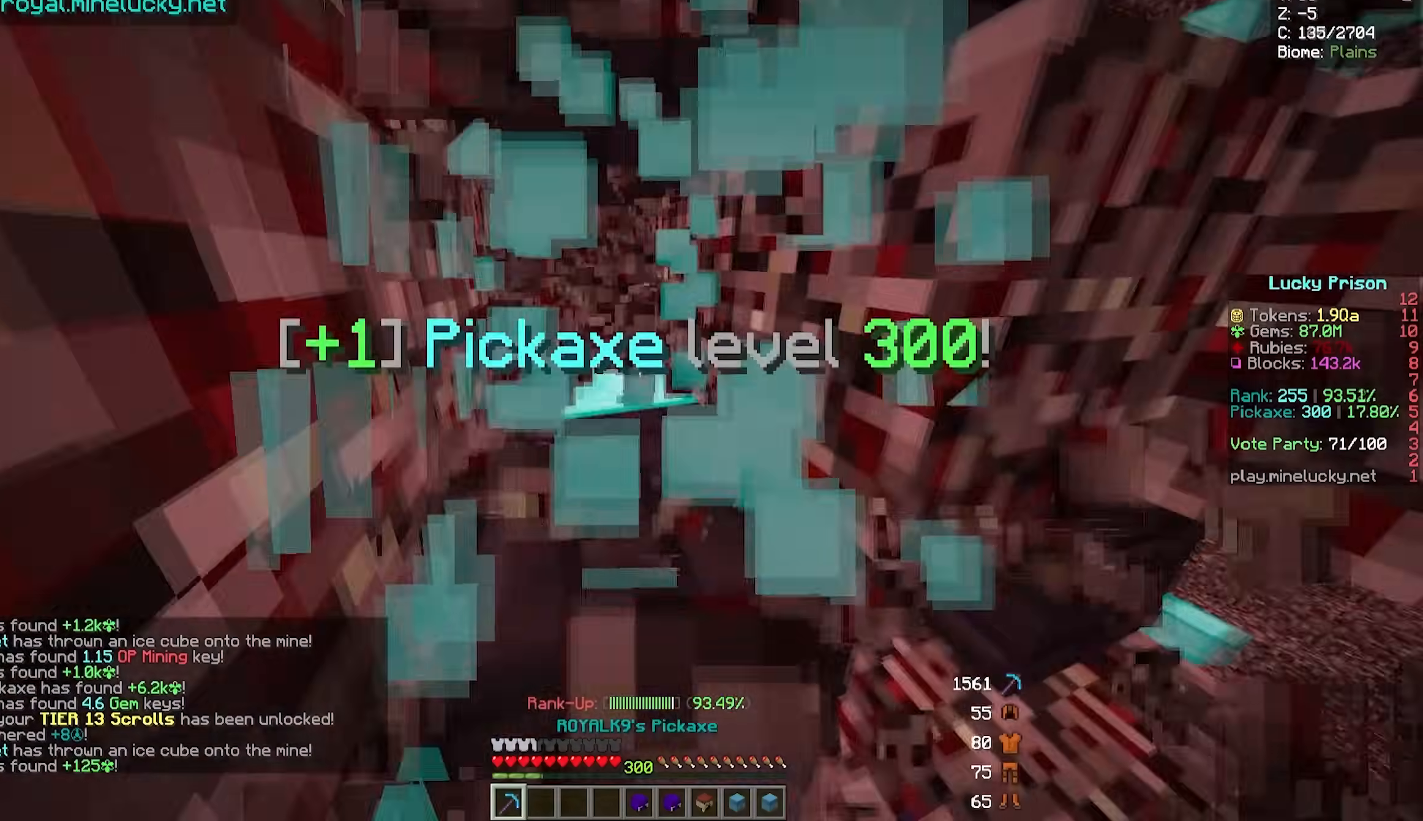
{"keys": ["a"], "mouse": ["left"], "events": [[50, "d", "down"], [100, "w", "up"], [333, "d", "up"], [500, "a", "down"]]}
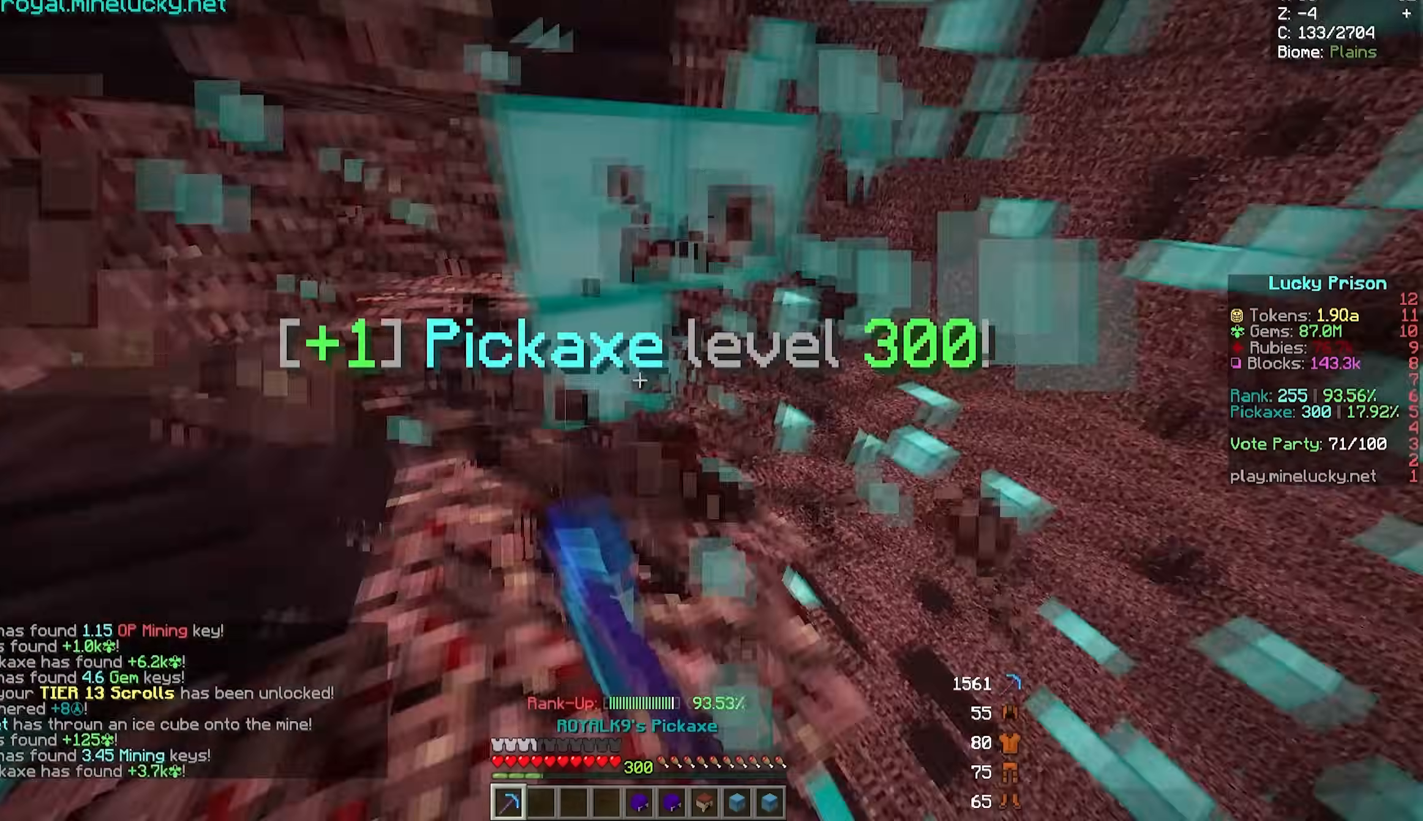
{"keys": ["s"], "mouse": ["left"], "events": [[117, "s", "down"], [183, "a", "up"]]}
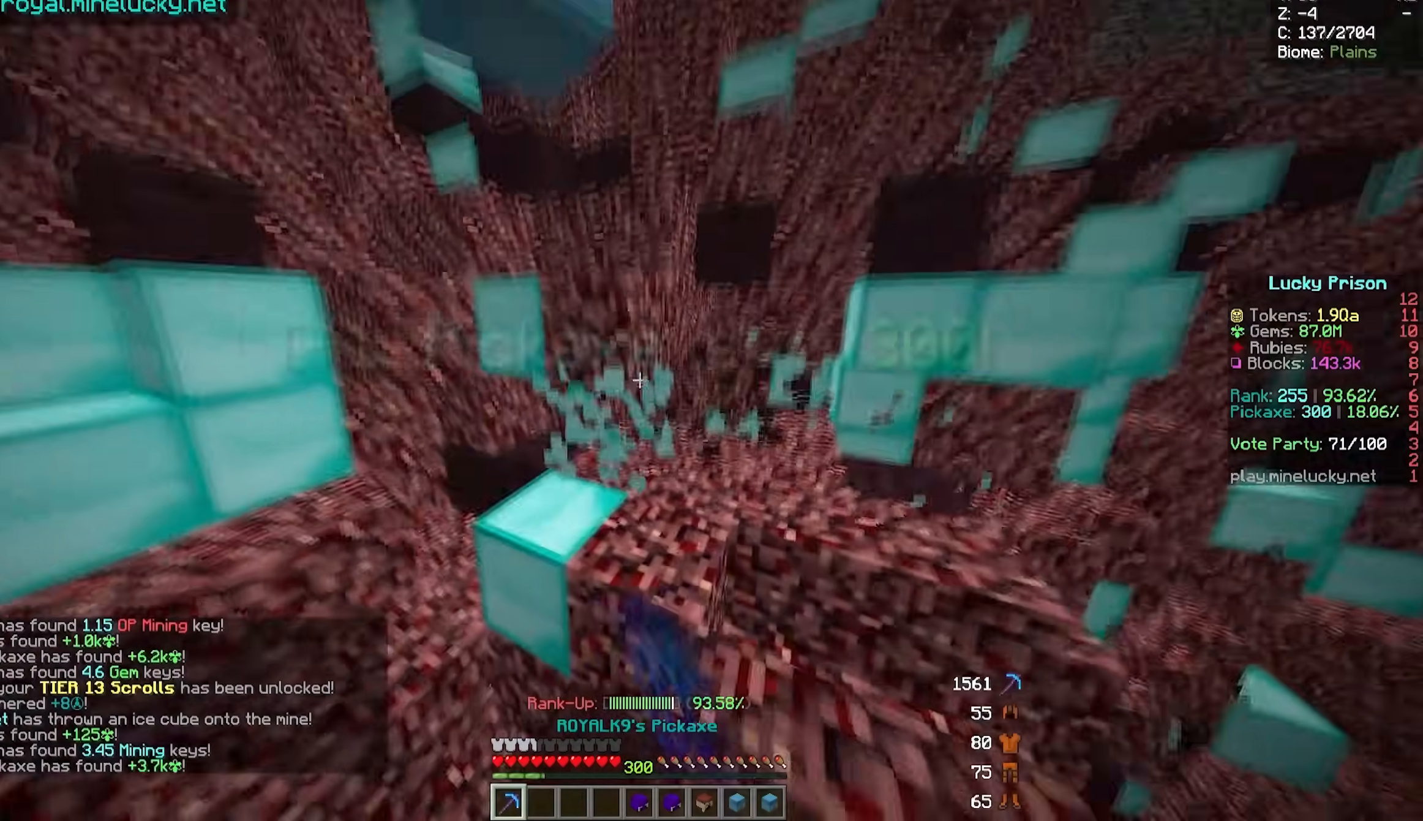
{"keys": [], "mouse": [], "events": [[300, "mouse_left", "up"], [450, "s", "up"]]}
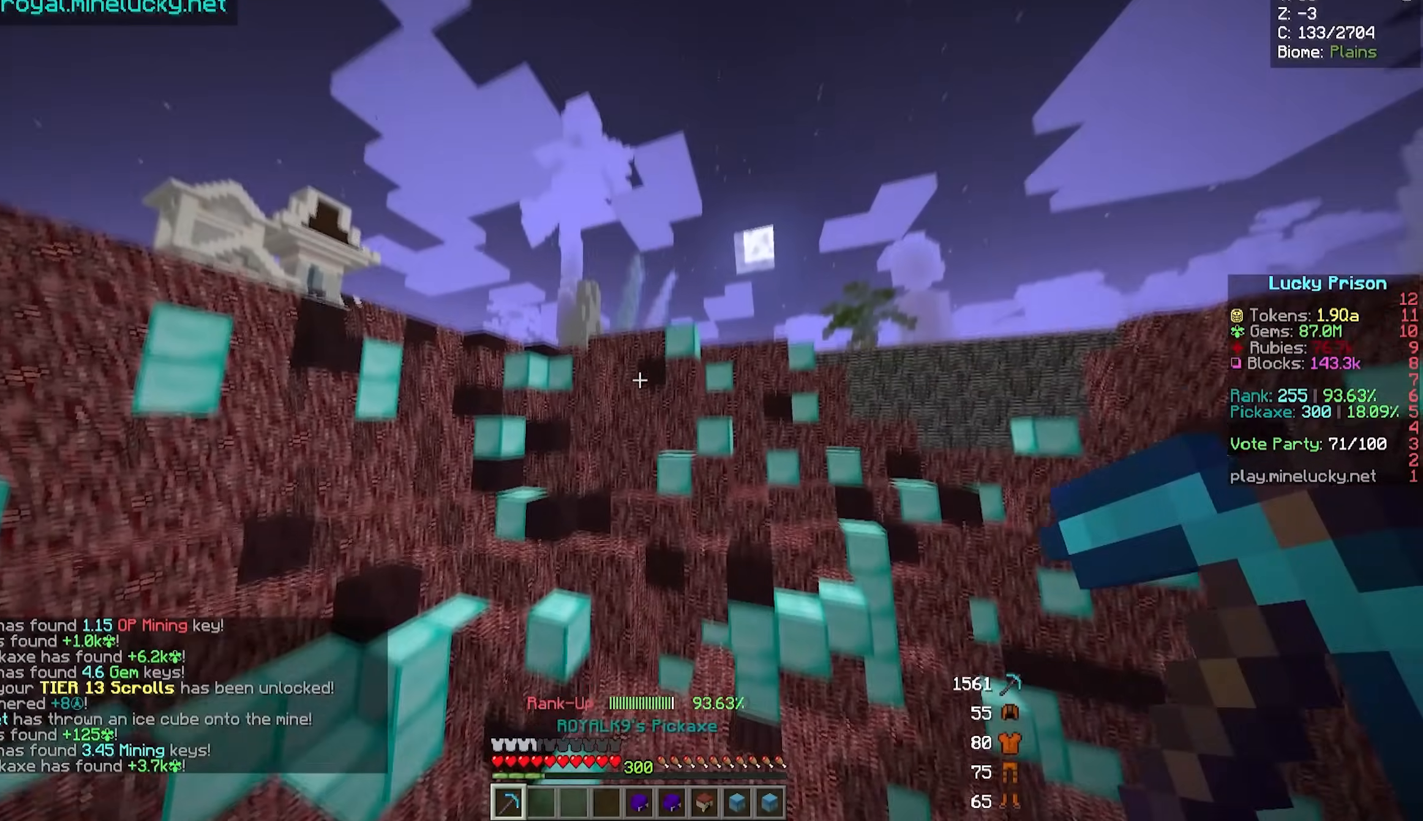
{"keys": [], "mouse": ["right"]}
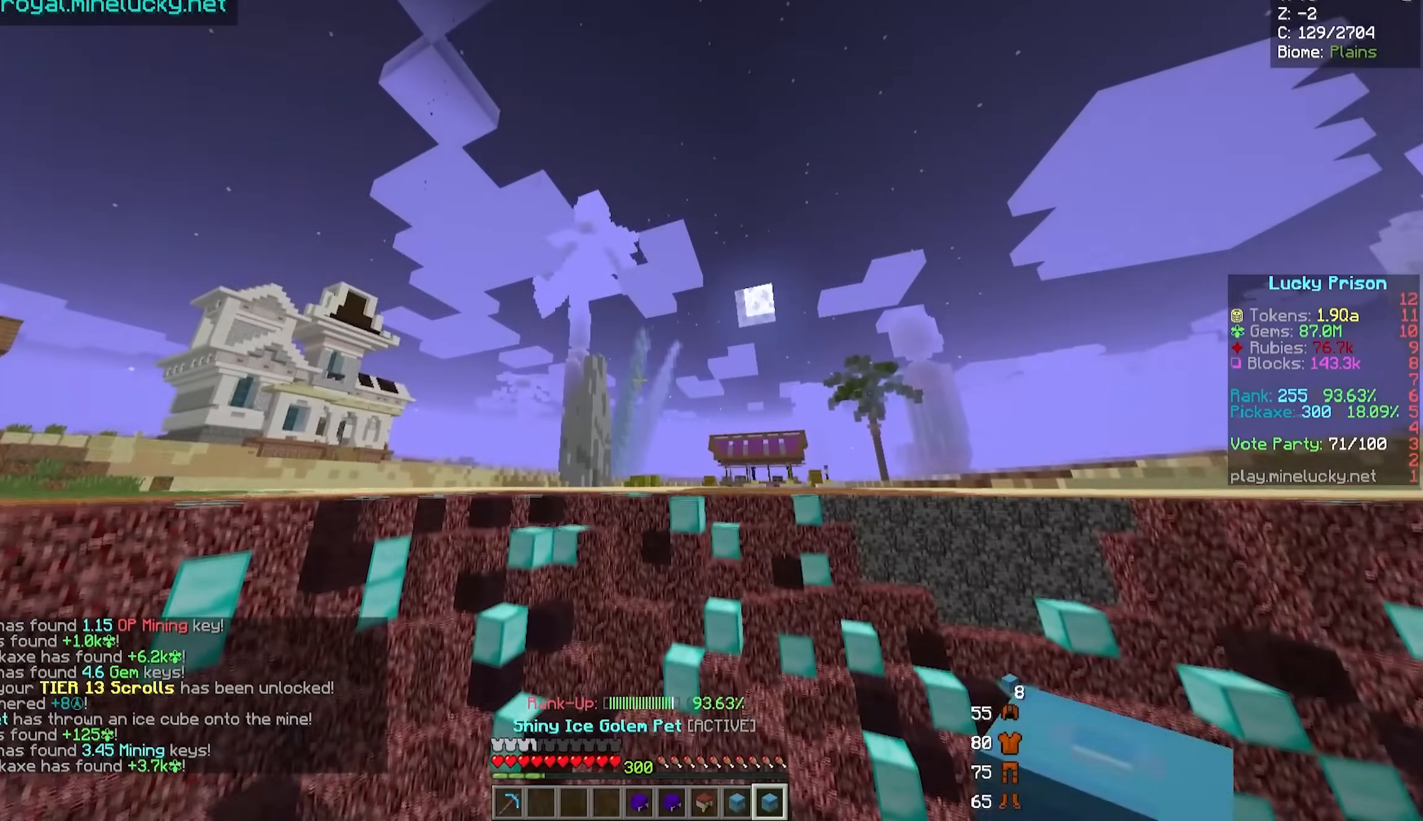
{"keys": [], "mouse": [], "events": [[133, "mouse_right", "up"]]}
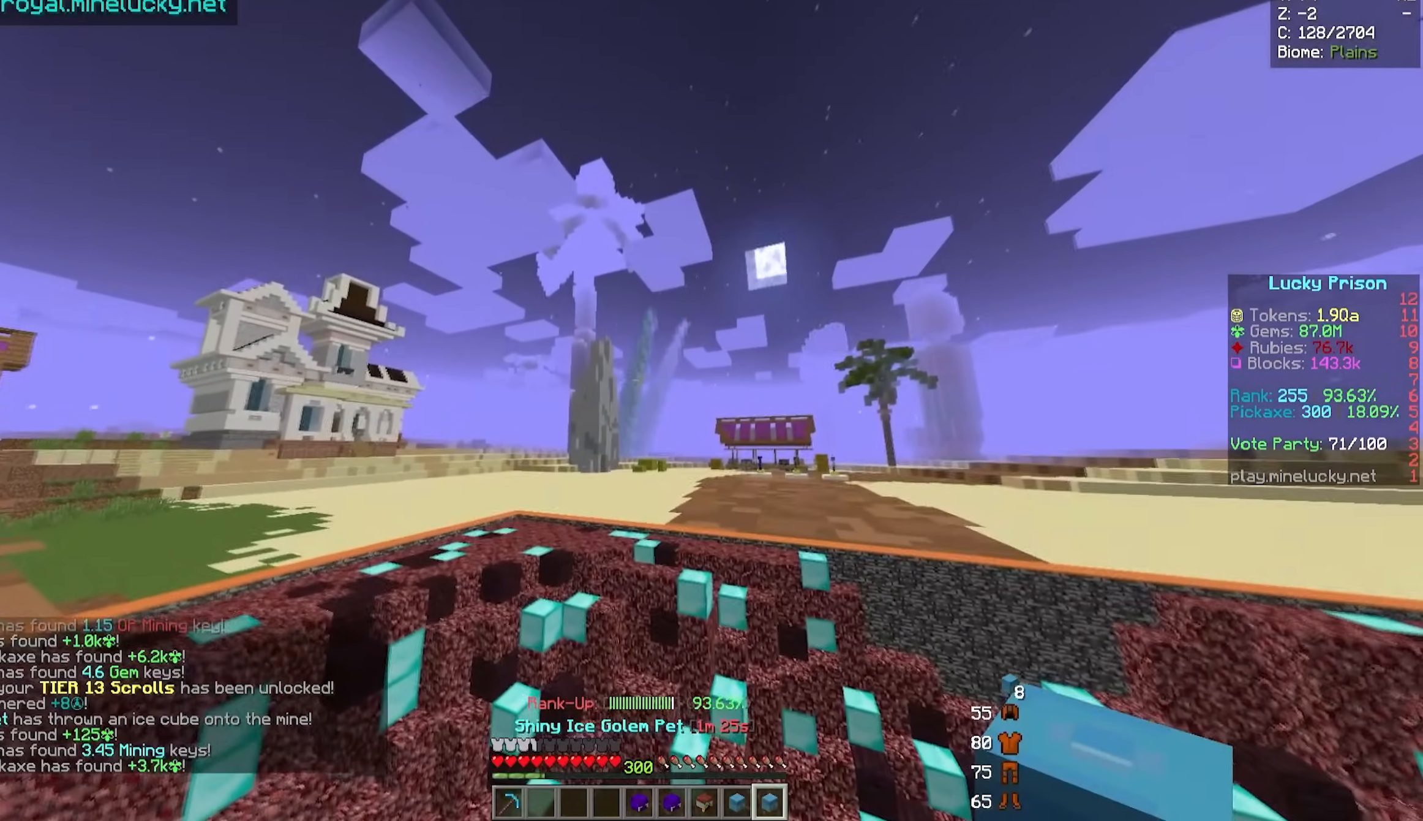
{"keys": [], "mouse": [], "events": []}
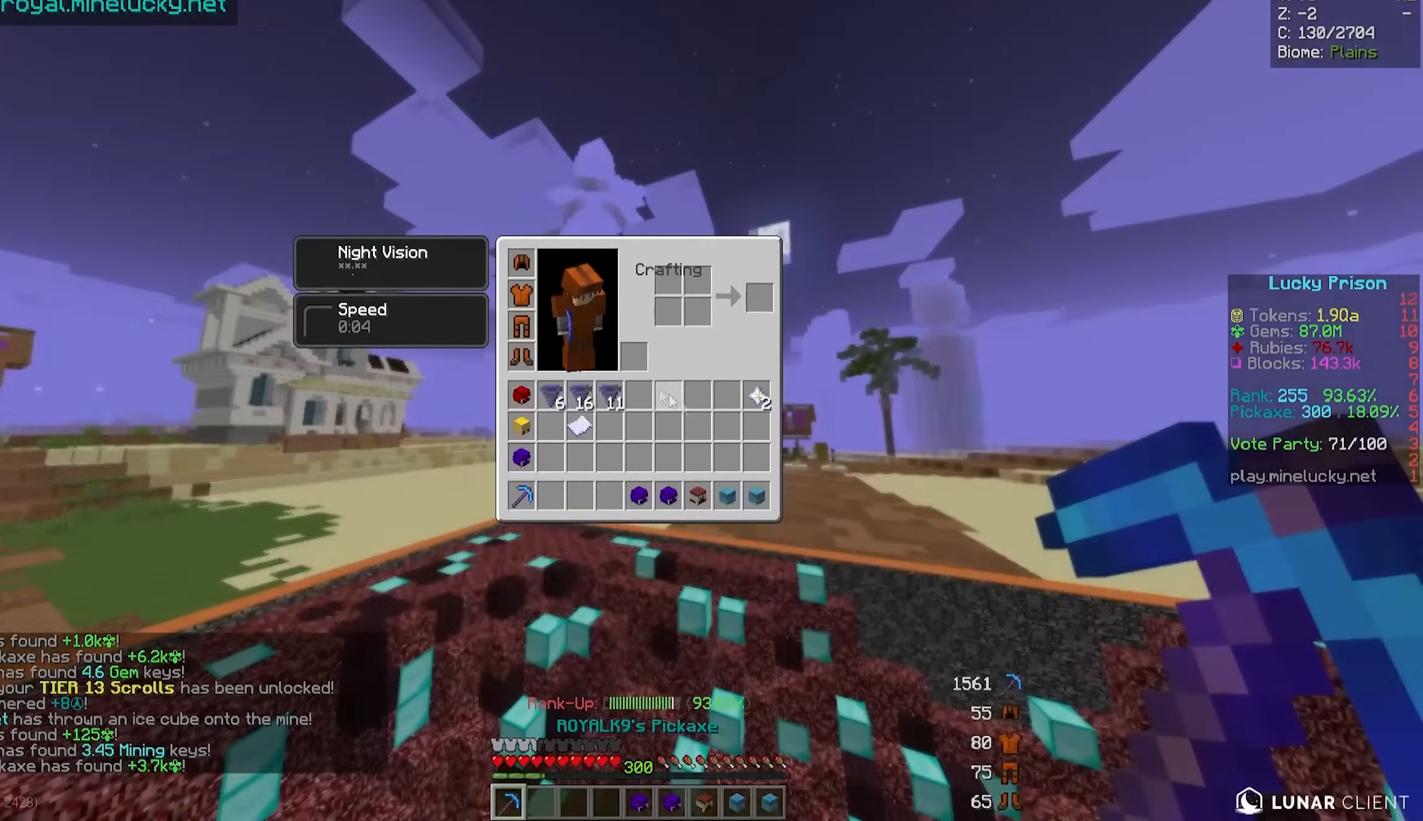
{"keys": [], "mouse": [], "events": []}
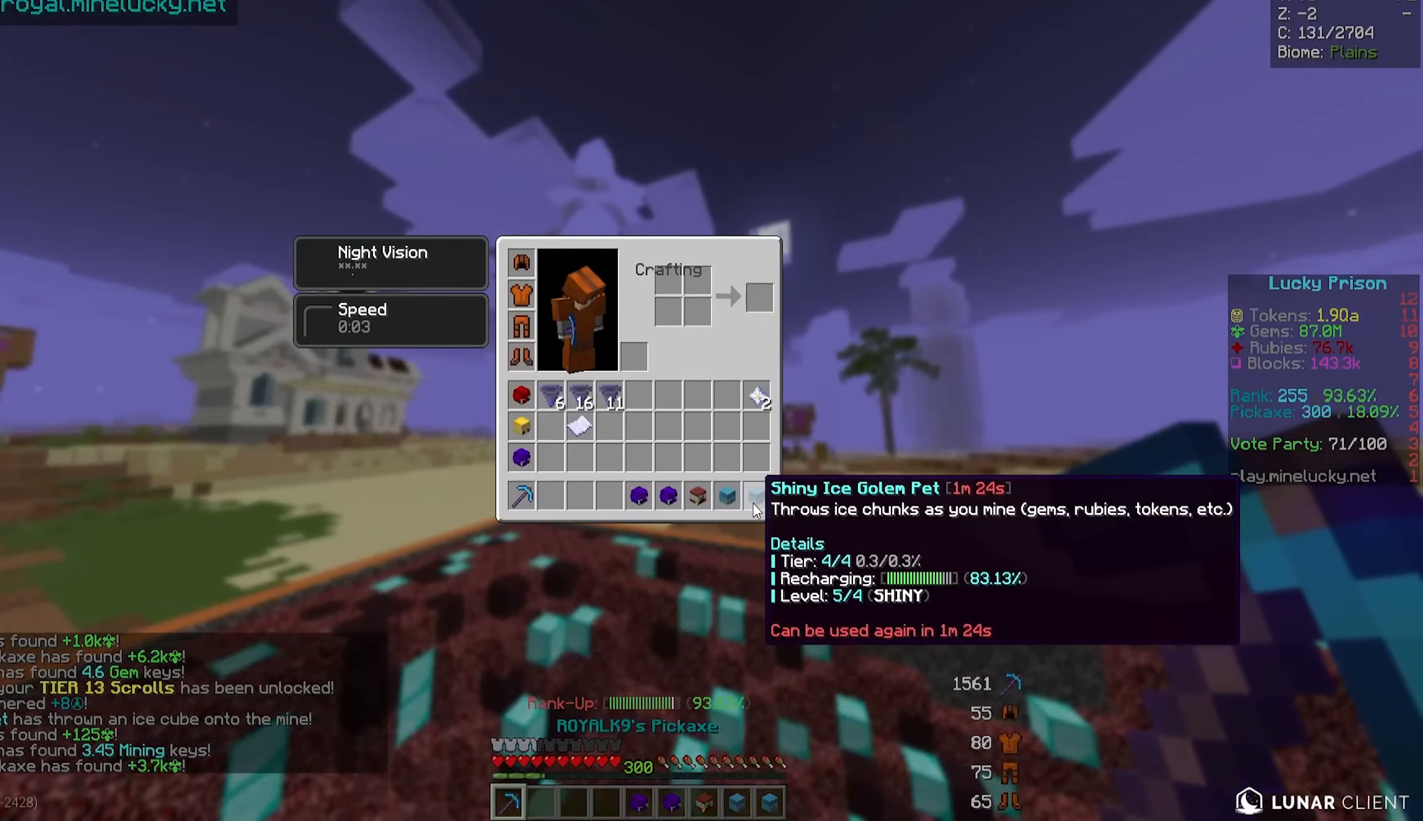
{"keys": [], "mouse": [], "events": []}
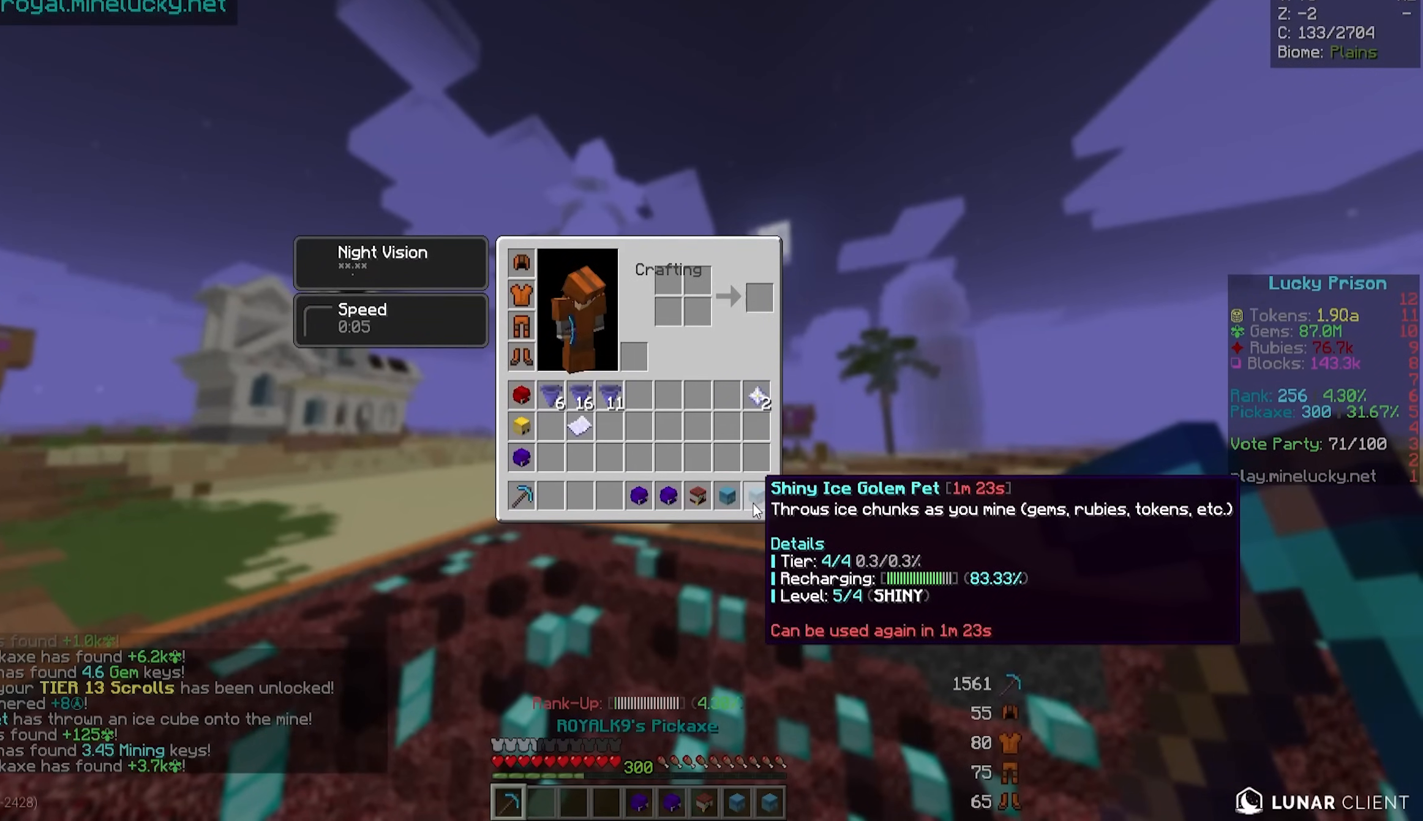
{"keys": ["s"], "mouse": [], "events": [[367, "a", "down"], [367, "w", "down"], [483, "s", "down"], [500, "a", "up"], [500, "w", "up"]]}
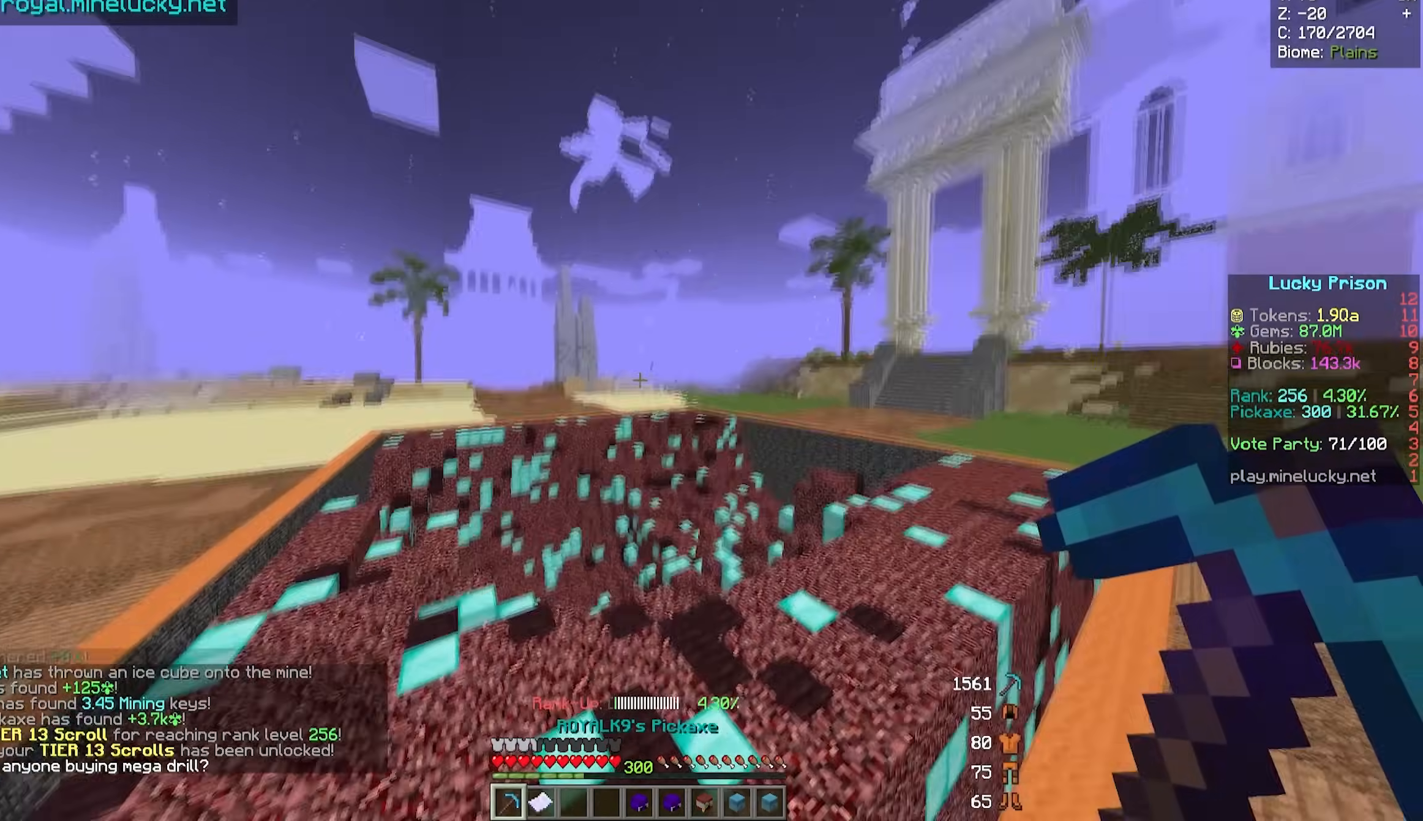
{"keys": [], "mouse": [], "events": [[100, "s", "up"], [150, "mouse_right", "down"], [350, "mouse_right", "up"]]}